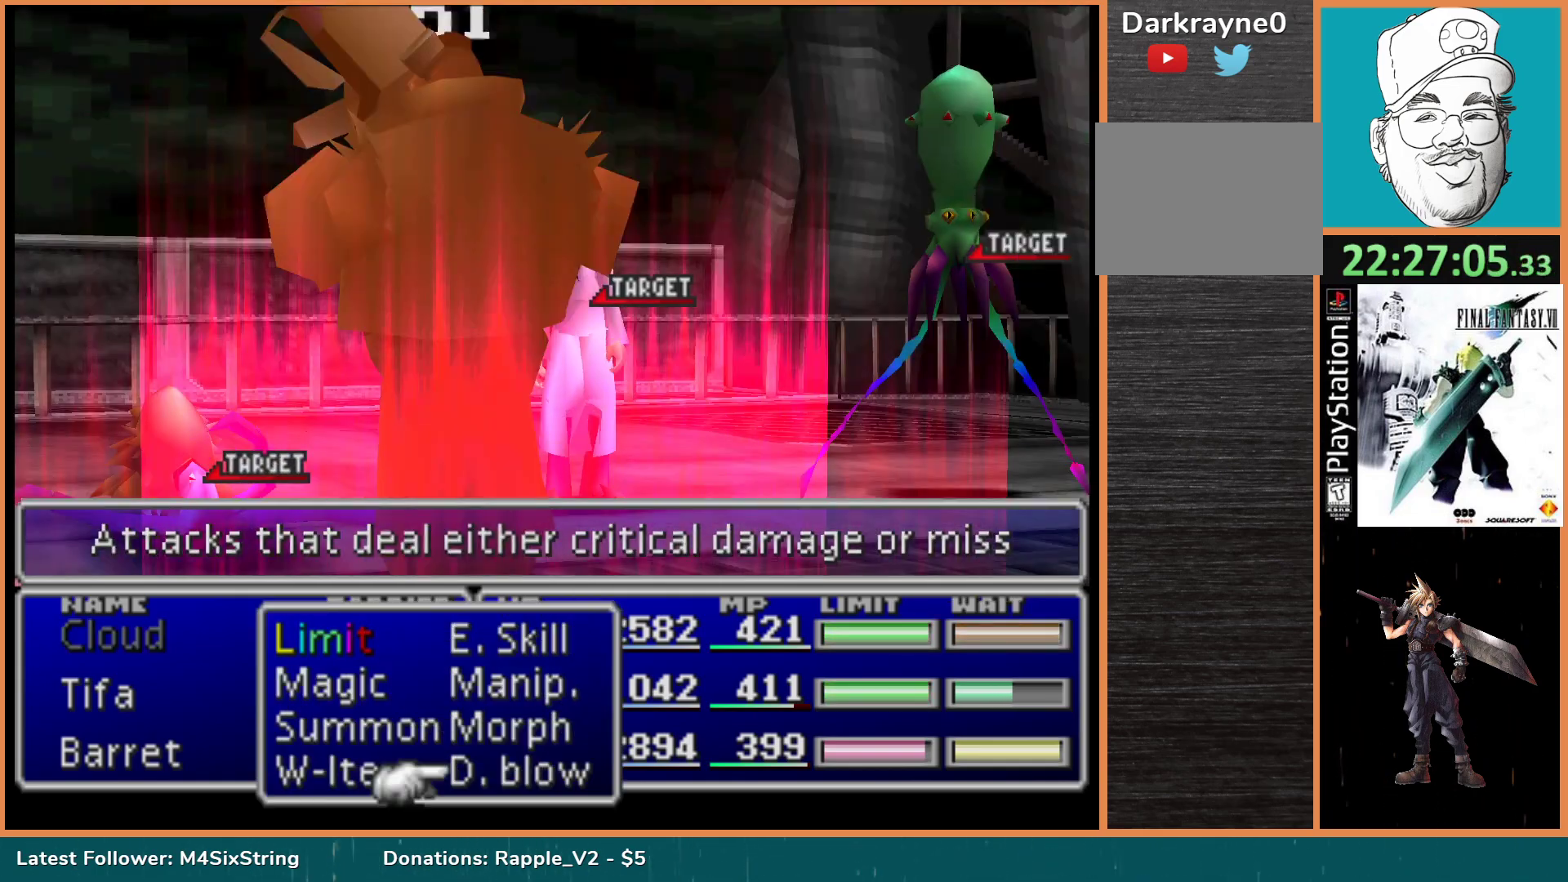
Gameplay with a controller (PlayStation layout); each line is a JSON object with the inputs held at the frame after it. "events" lists button and stick changes between this image and that frame as [ms after this image, input, new state], when the widget could be followed in between. Not read: L3 R3 left_stick right_stick.
{"buttons": ["CIRCLE"], "events": [[500, "CIRCLE", "down"]]}
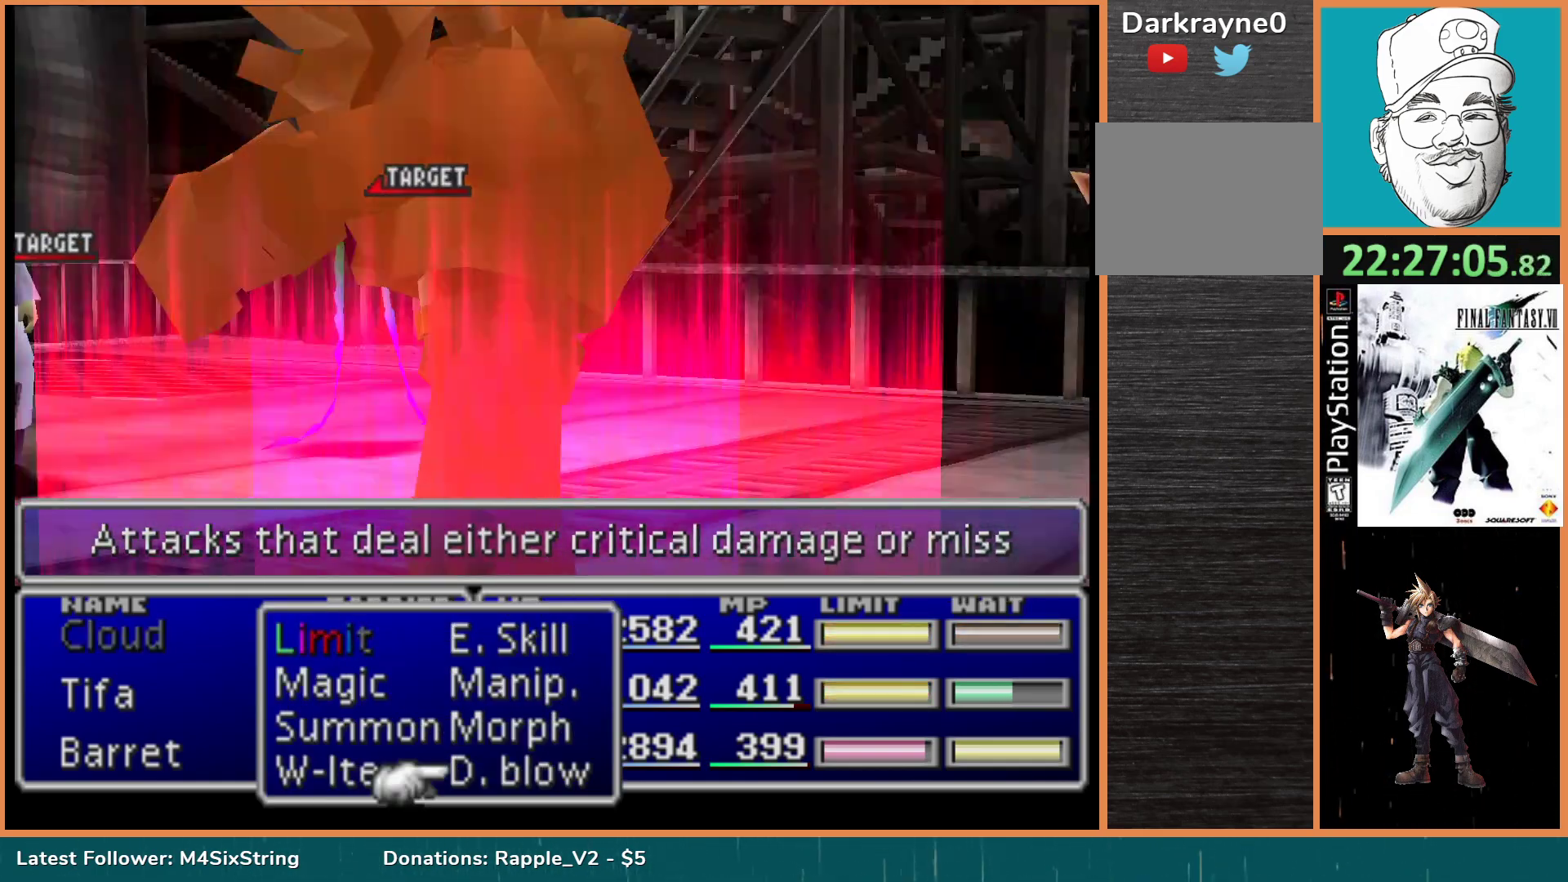
{"buttons": [], "events": [[150, "CIRCLE", "up"]]}
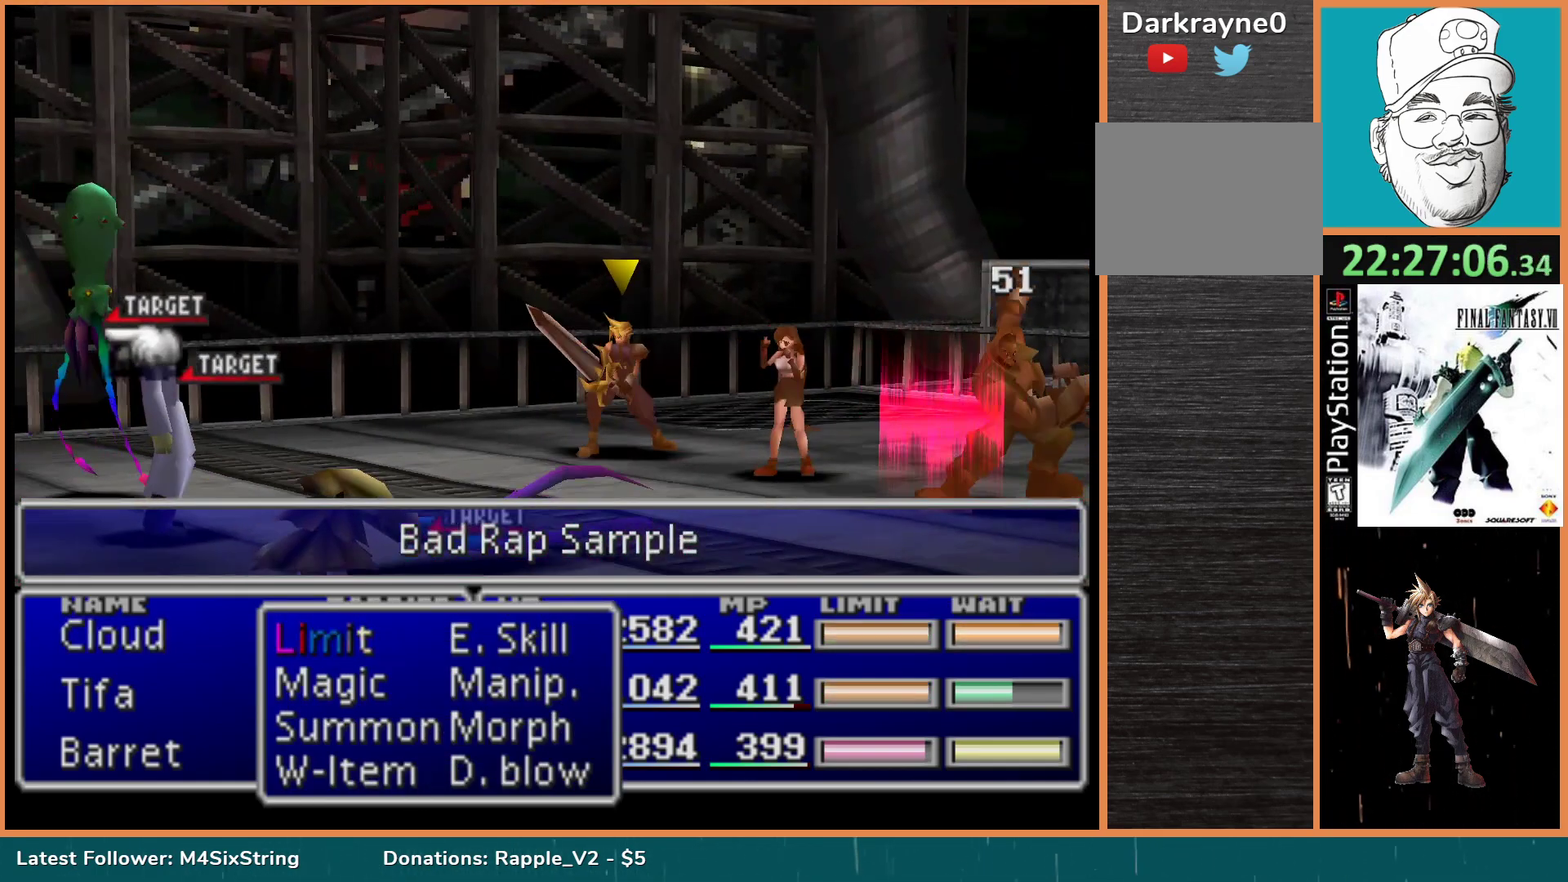
{"buttons": [], "events": []}
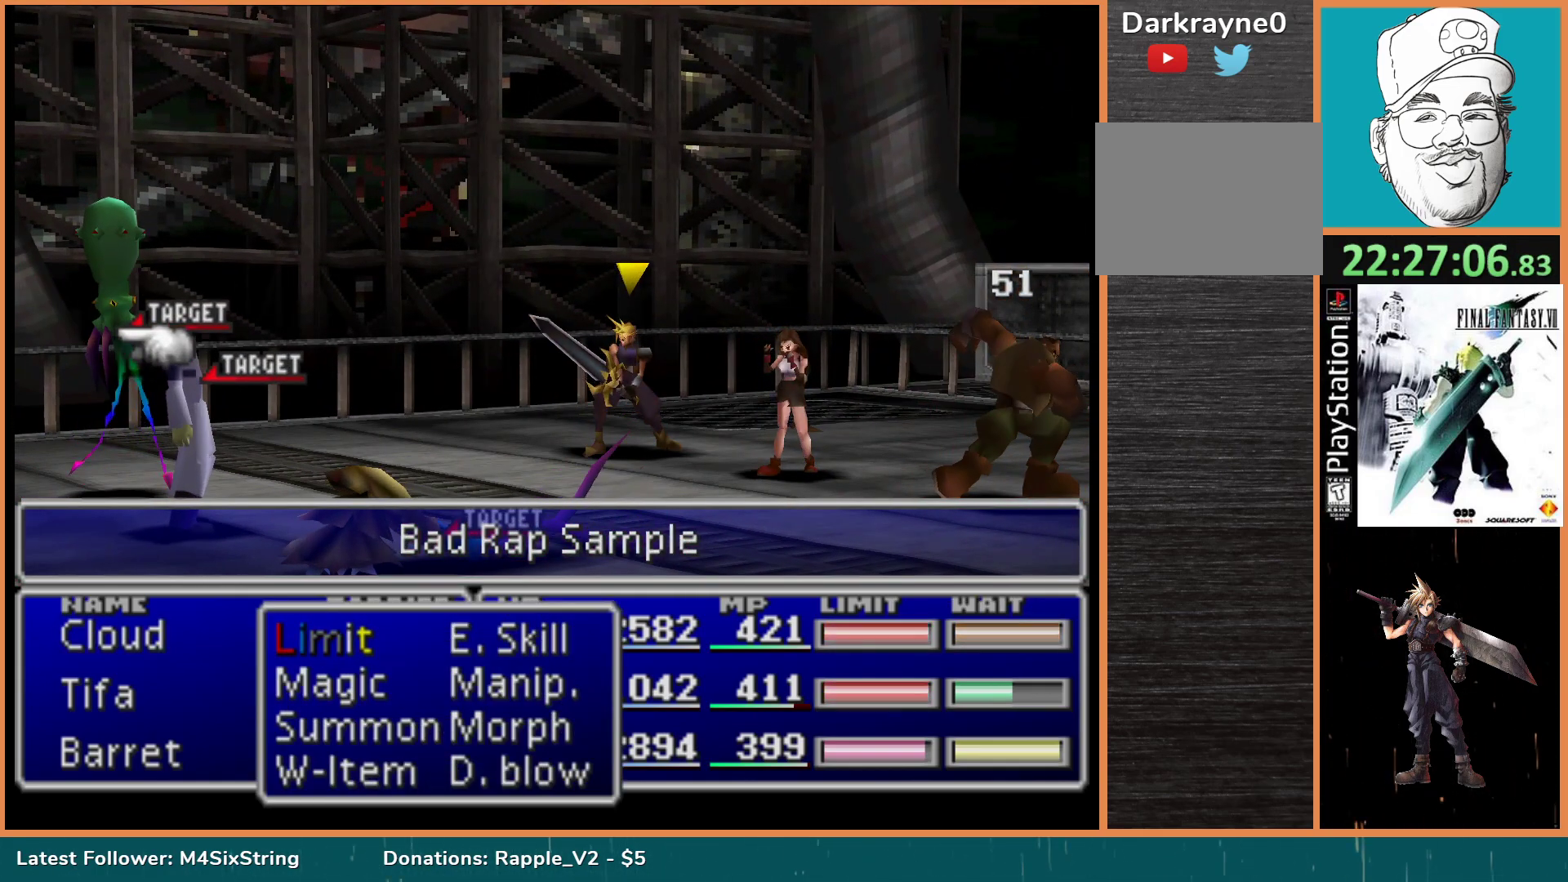
{"buttons": [], "events": [[117, "DPAD_RIGHT", "down"], [250, "DPAD_RIGHT", "up"]]}
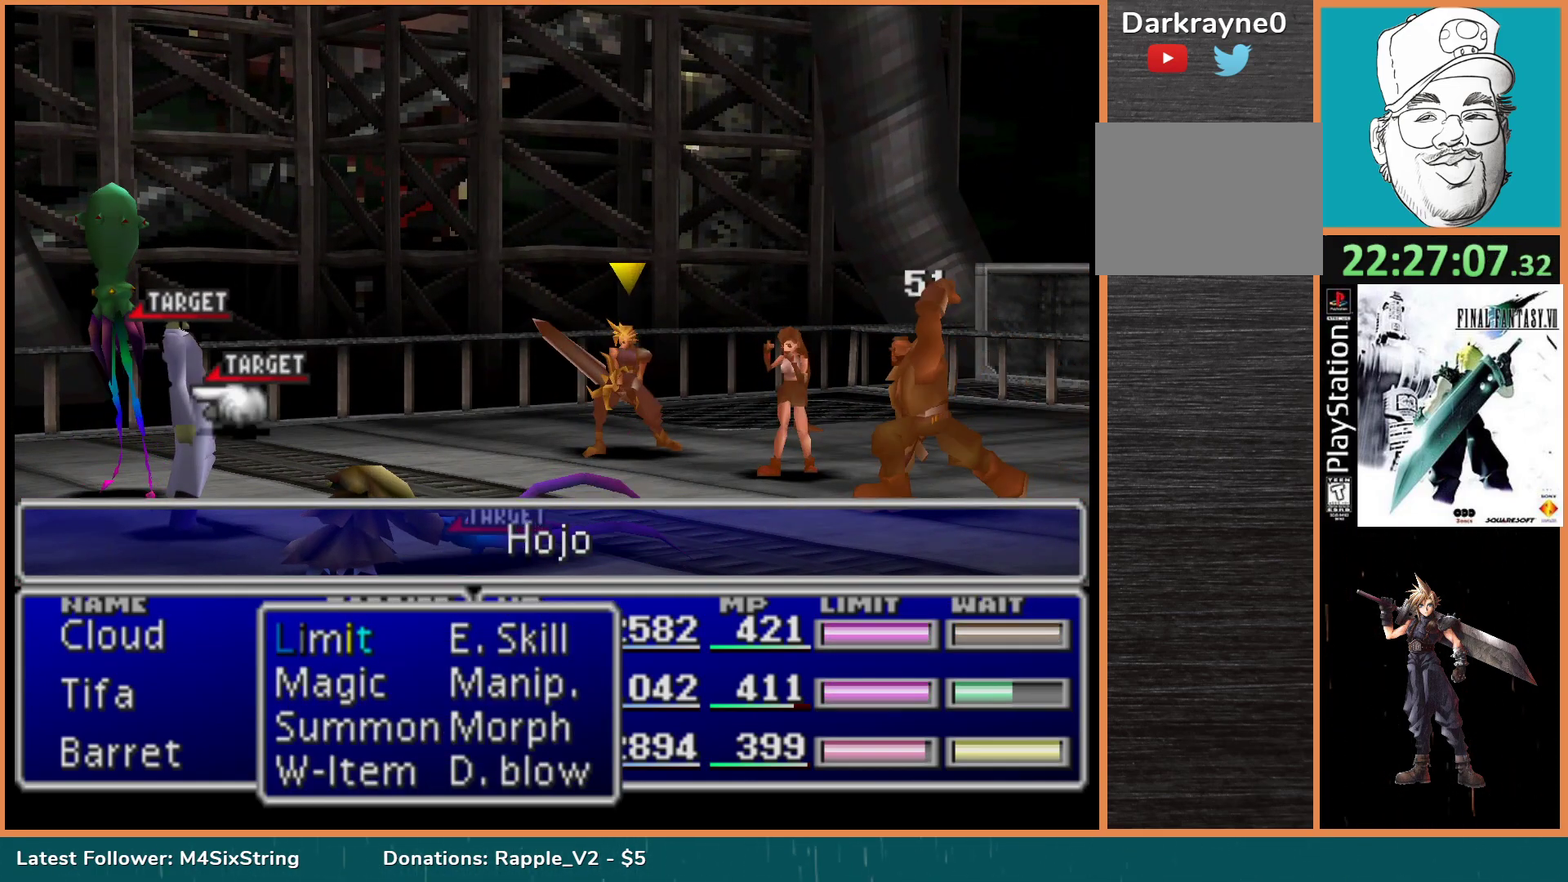
{"buttons": [], "events": [[150, "CIRCLE", "down"], [333, "CIRCLE", "up"]]}